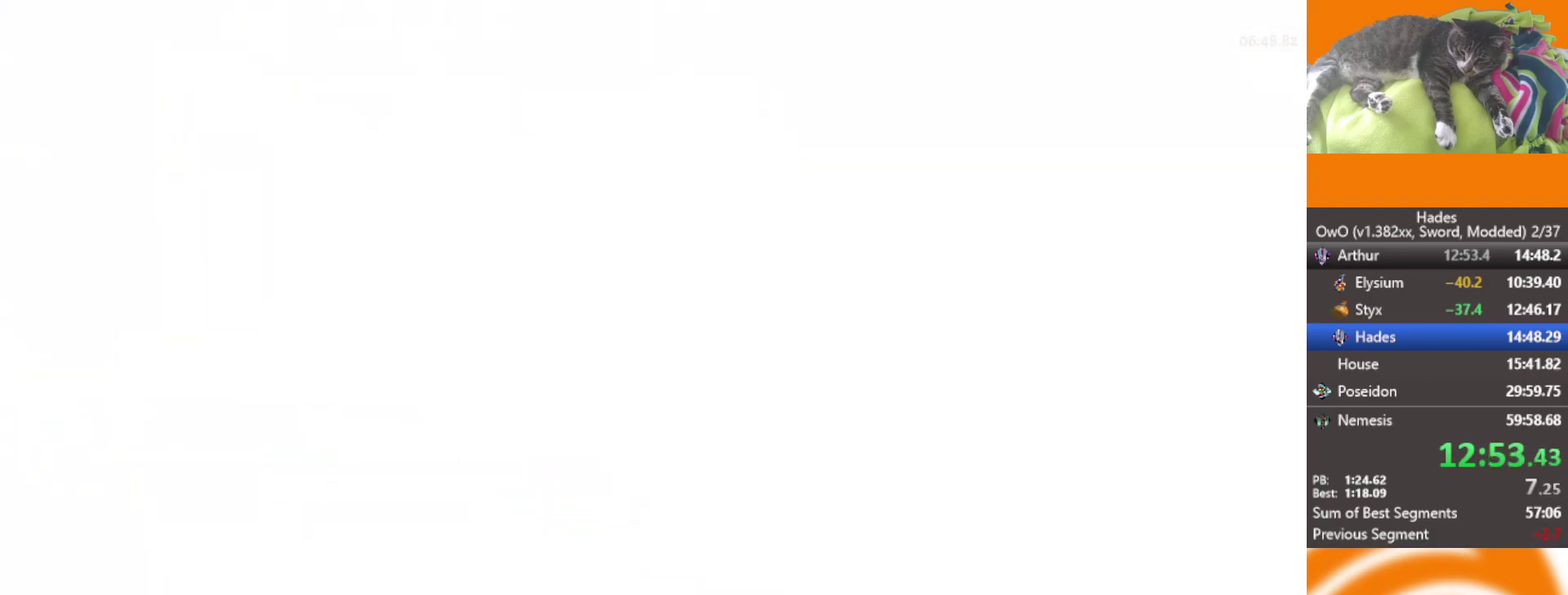
Gameplay with a controller (Xbox layout); each line is a JSON object with the inputs held at the frame after it. "events" lists button and stick changes between this image and that frame as [ms after this image, input, new state], when the widget could be followed in between.
{"buttons": ["B"], "left_stick": "up-right", "right_stick": "center"}
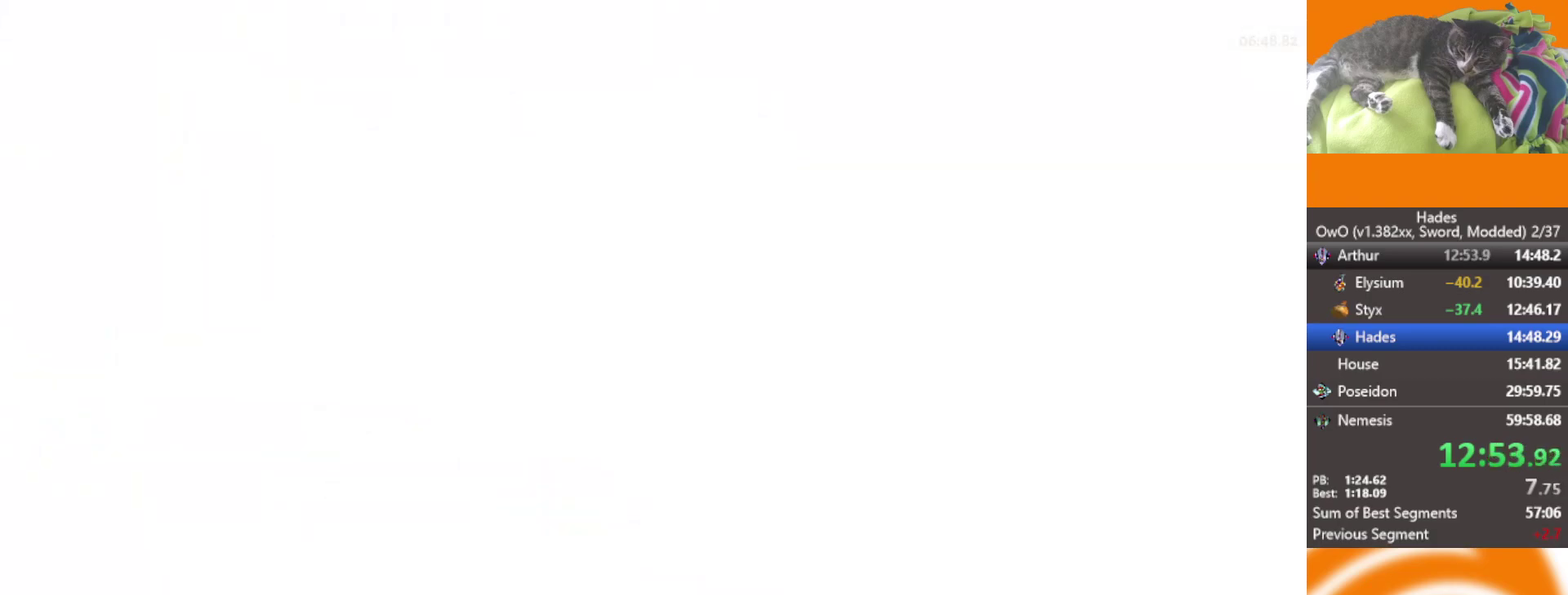
{"buttons": ["L1"], "left_stick": "up-right", "right_stick": "center", "events": [[133, "B", "up"], [233, "B", "down"], [317, "L1", "down"], [383, "B", "up"]]}
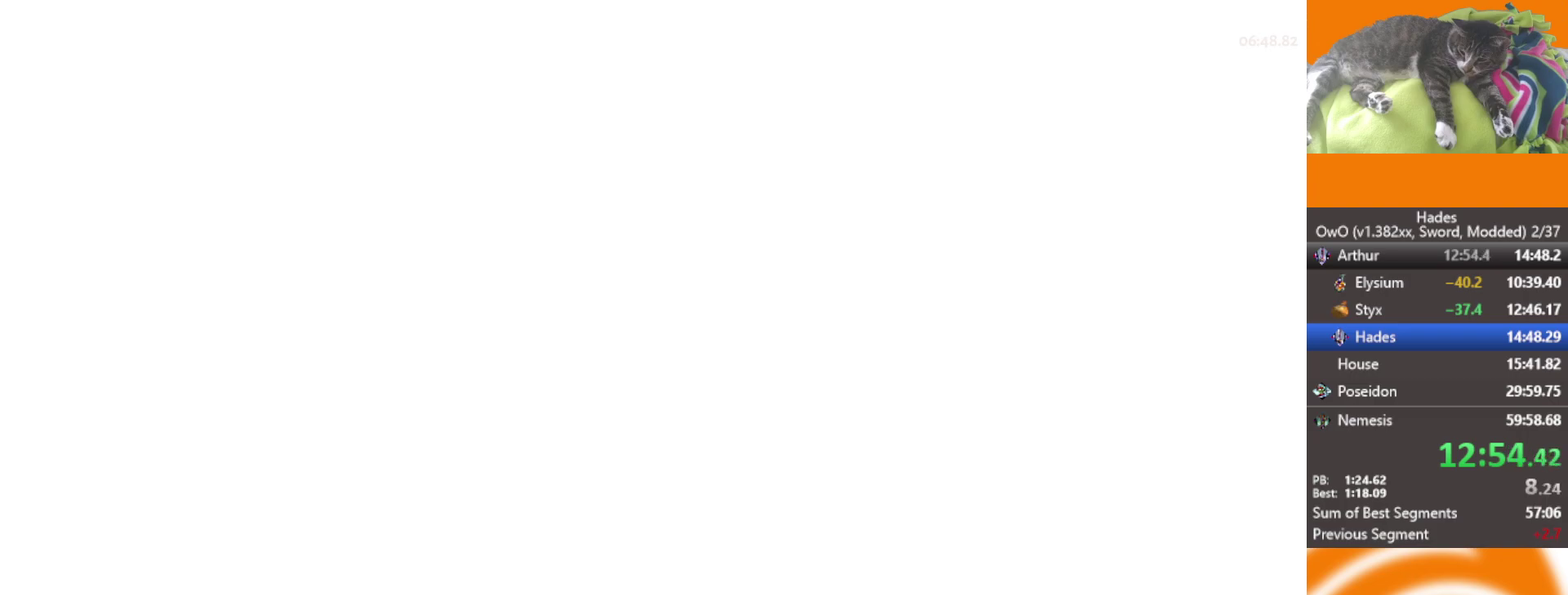
{"buttons": [], "left_stick": "center", "right_stick": "center", "events": [[17, "B", "down"], [17, "left_stick", "center"], [33, "L1", "up"], [133, "B", "up"], [250, "B", "down"], [400, "B", "up"]]}
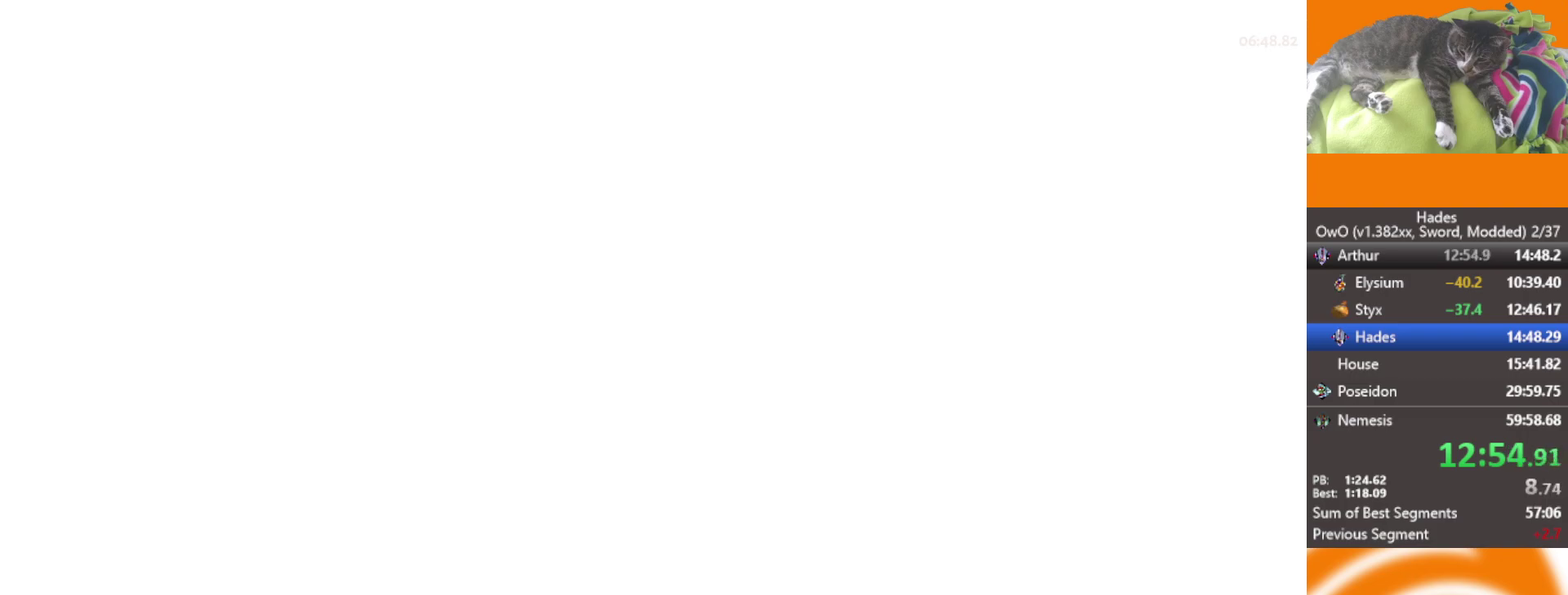
{"buttons": [], "left_stick": "center", "right_stick": "center", "events": [[50, "left_stick", "left"], [100, "left_stick", "up-left"], [233, "left_stick", "center"]]}
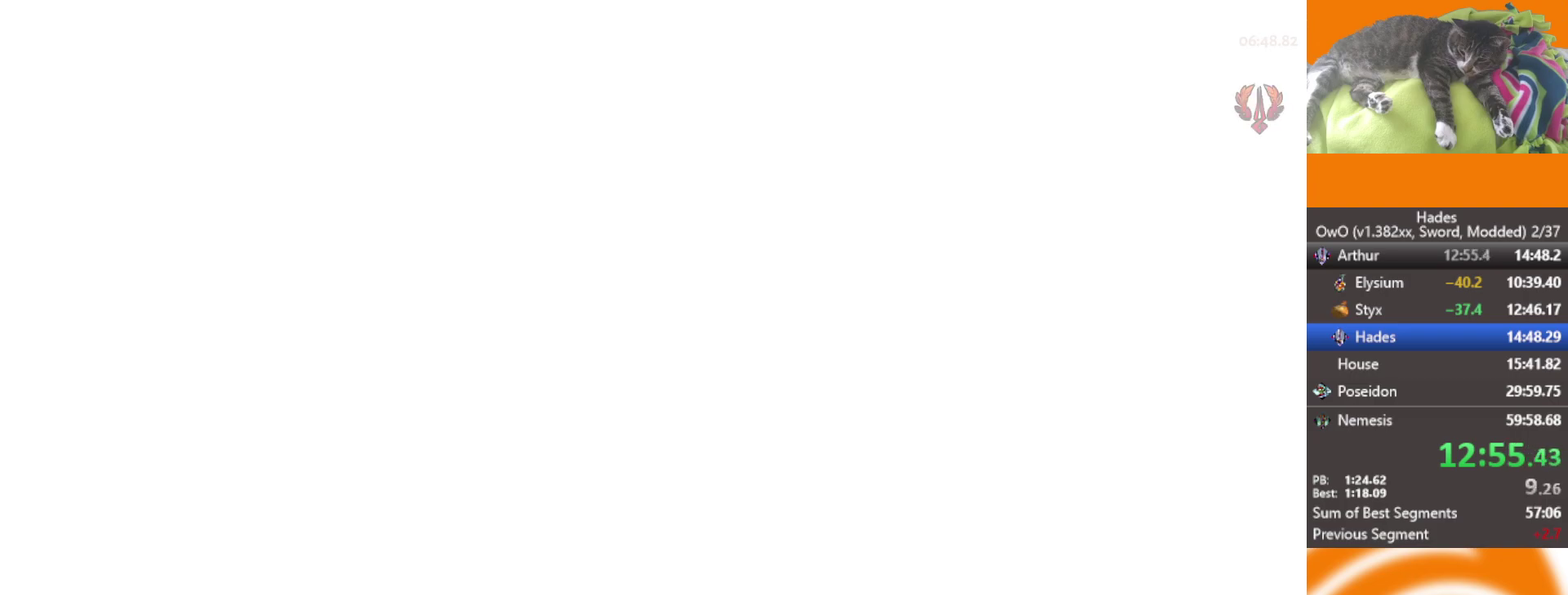
{"buttons": [], "left_stick": "center", "right_stick": "center", "events": [[133, "B", "down"], [200, "B", "up"]]}
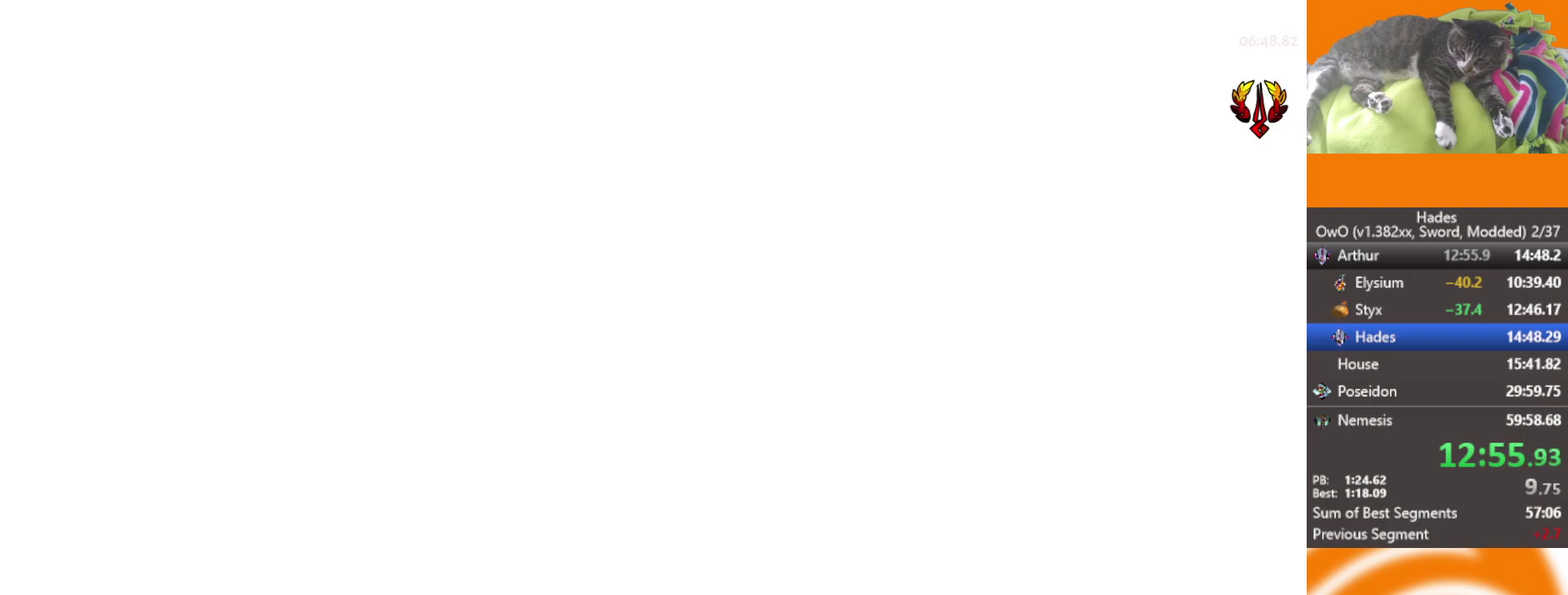
{"buttons": ["B"], "left_stick": "center", "right_stick": "center", "events": [[267, "B", "down"], [333, "B", "up"], [450, "B", "down"]]}
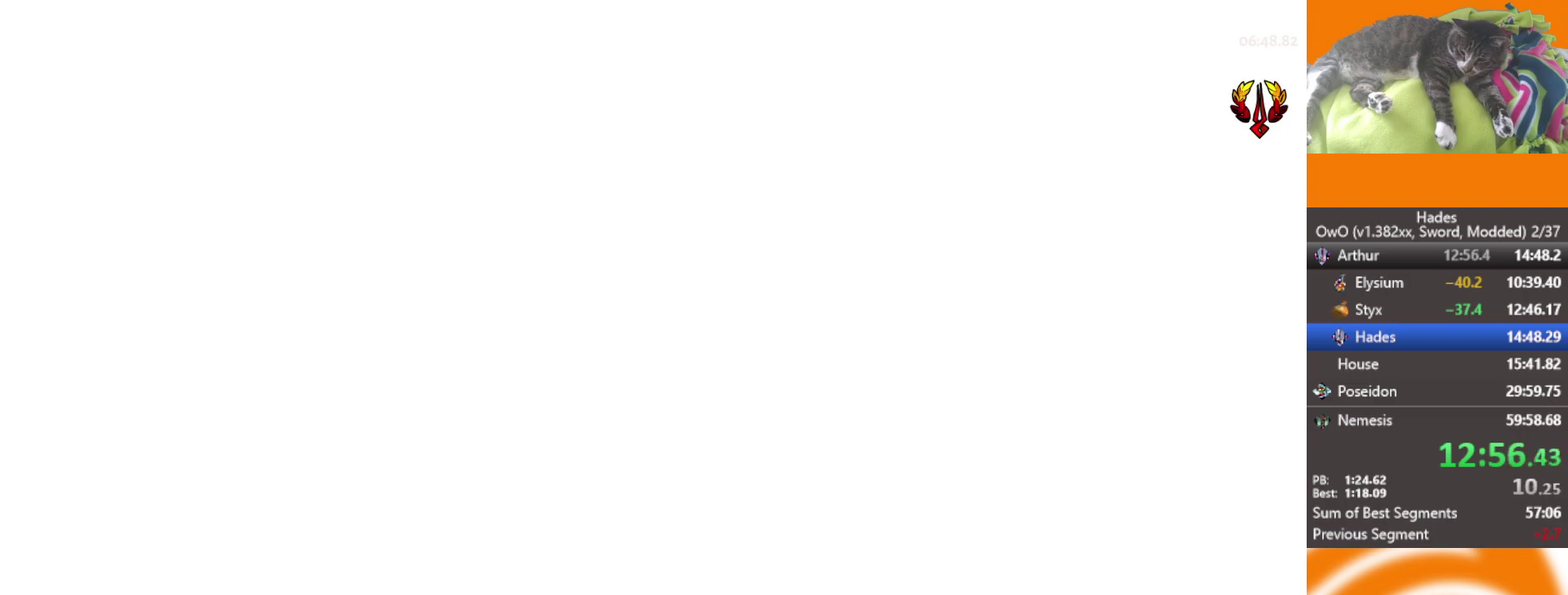
{"buttons": [], "left_stick": "center", "right_stick": "center", "events": [[100, "B", "up"]]}
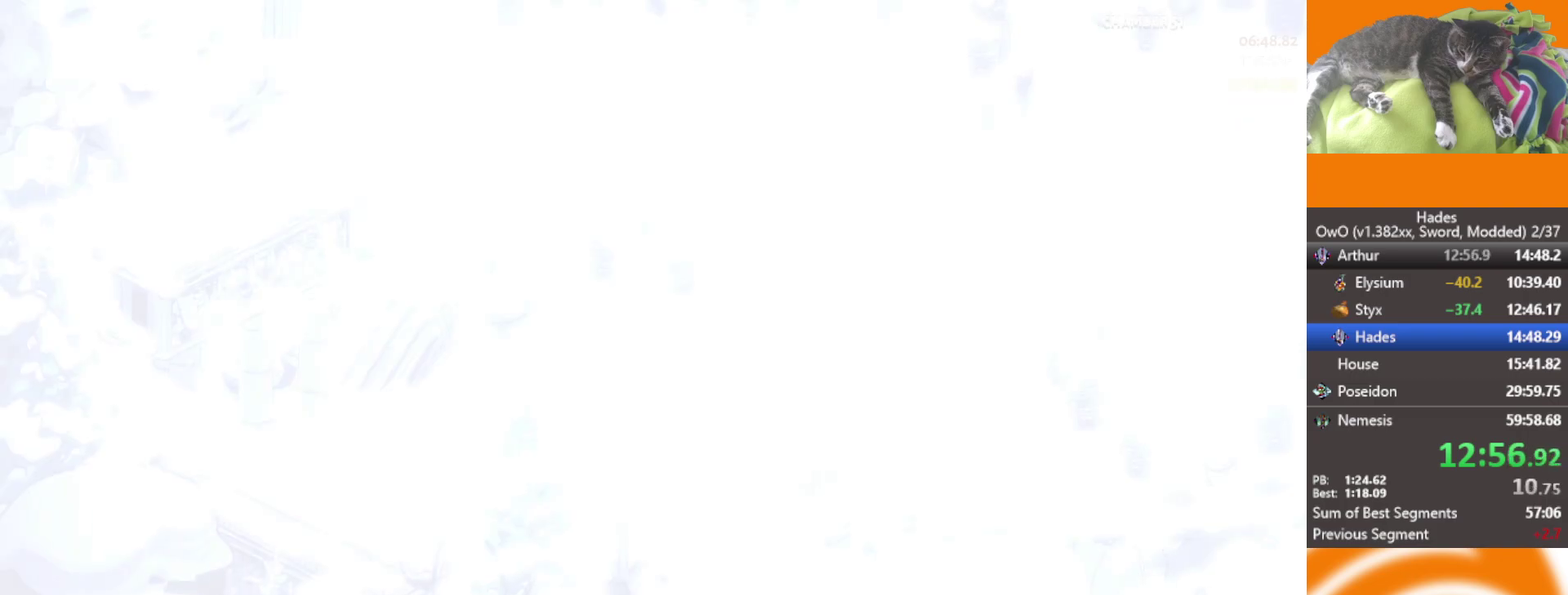
{"buttons": [], "left_stick": "center", "right_stick": "center", "events": []}
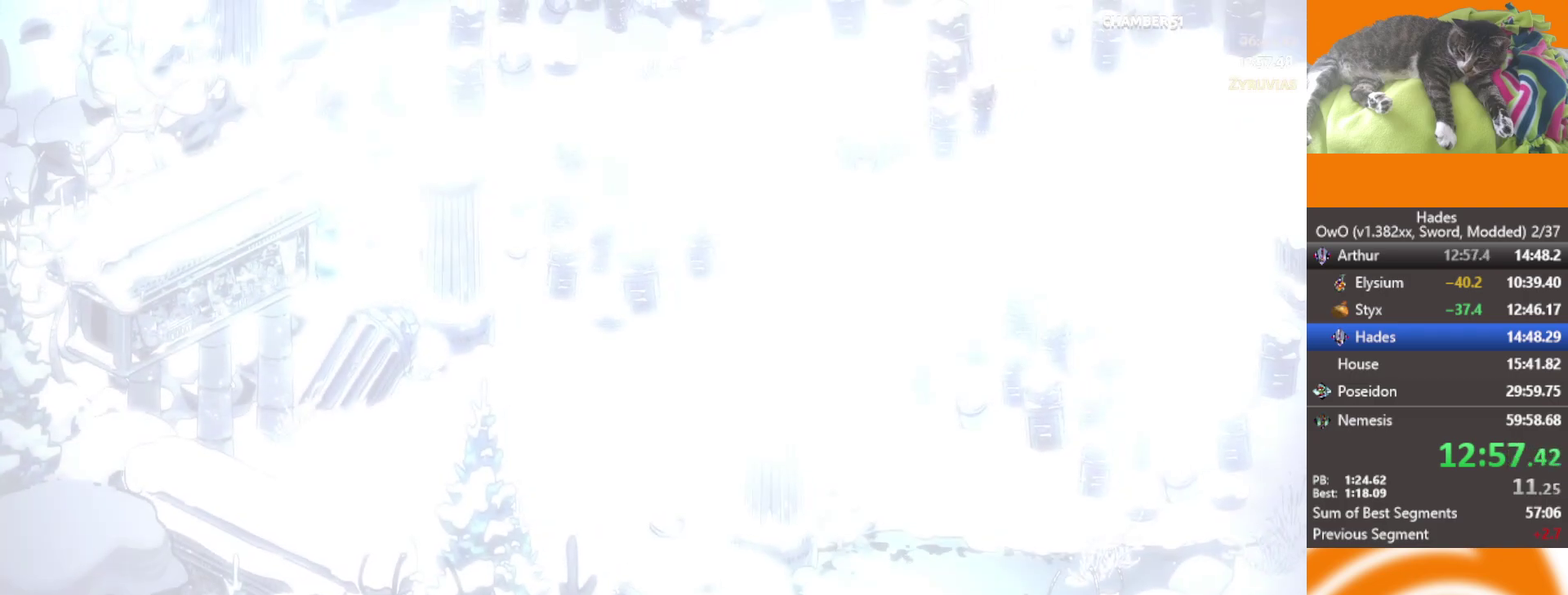
{"buttons": ["B"], "left_stick": "center", "right_stick": "center", "events": [[183, "left_stick", "up-left"], [333, "B", "down"], [383, "B", "up"], [450, "B", "down"], [500, "left_stick", "center"]]}
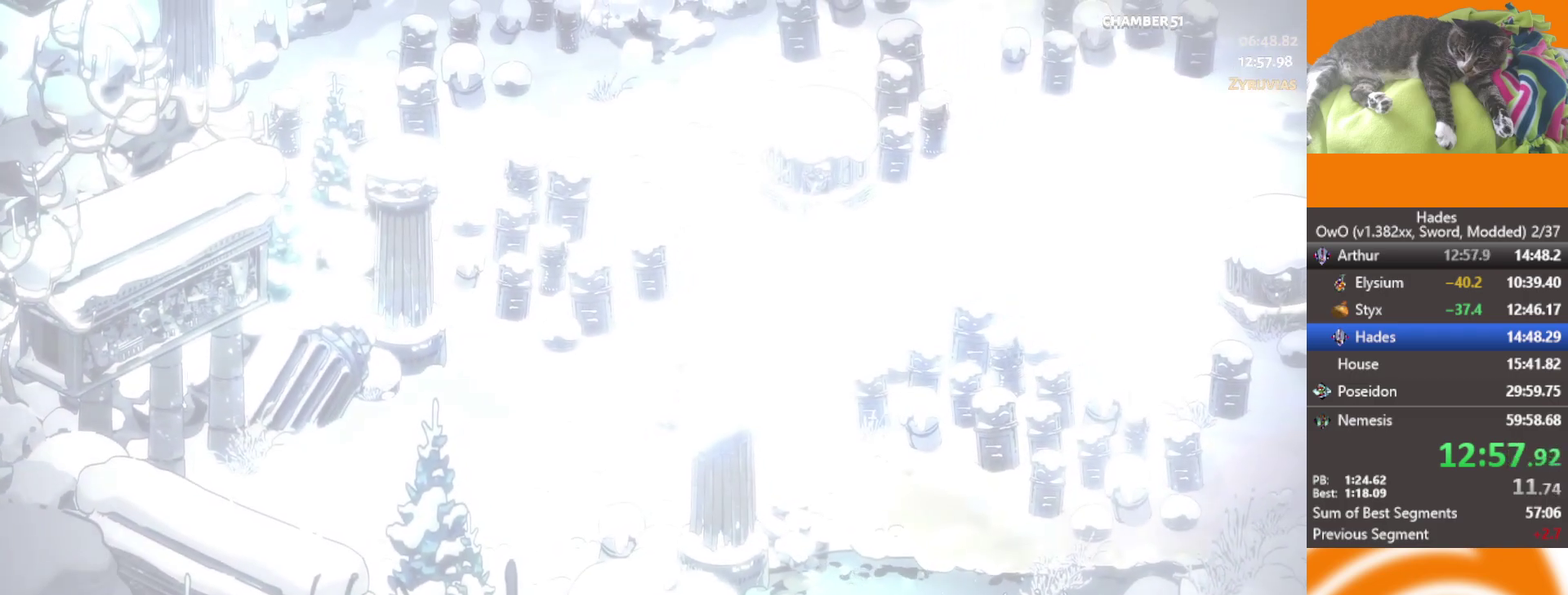
{"buttons": [], "left_stick": "center", "right_stick": "center", "events": [[33, "B", "up"], [133, "B", "down"], [250, "B", "up"], [367, "B", "down"], [483, "B", "up"]]}
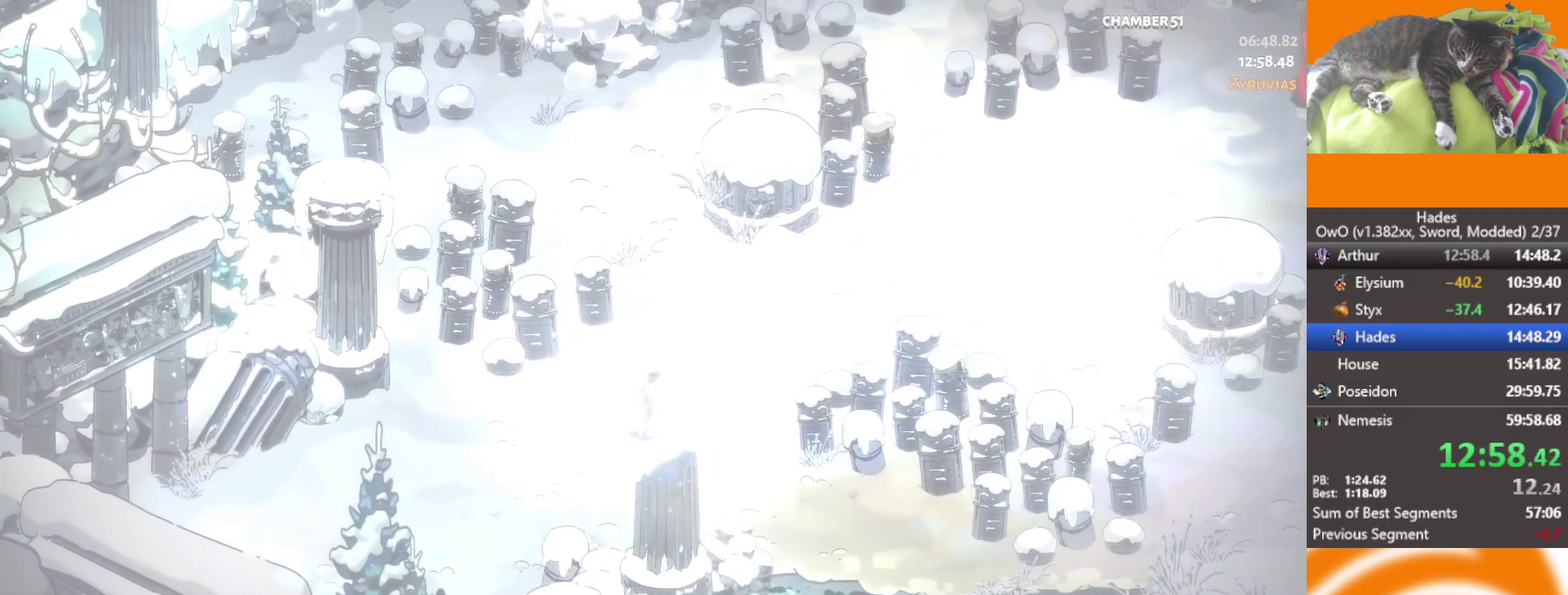
{"buttons": [], "left_stick": "up", "right_stick": "center", "events": [[83, "left_stick", "up"], [150, "L1", "down"], [350, "L1", "up"], [383, "B", "down"], [483, "B", "up"]]}
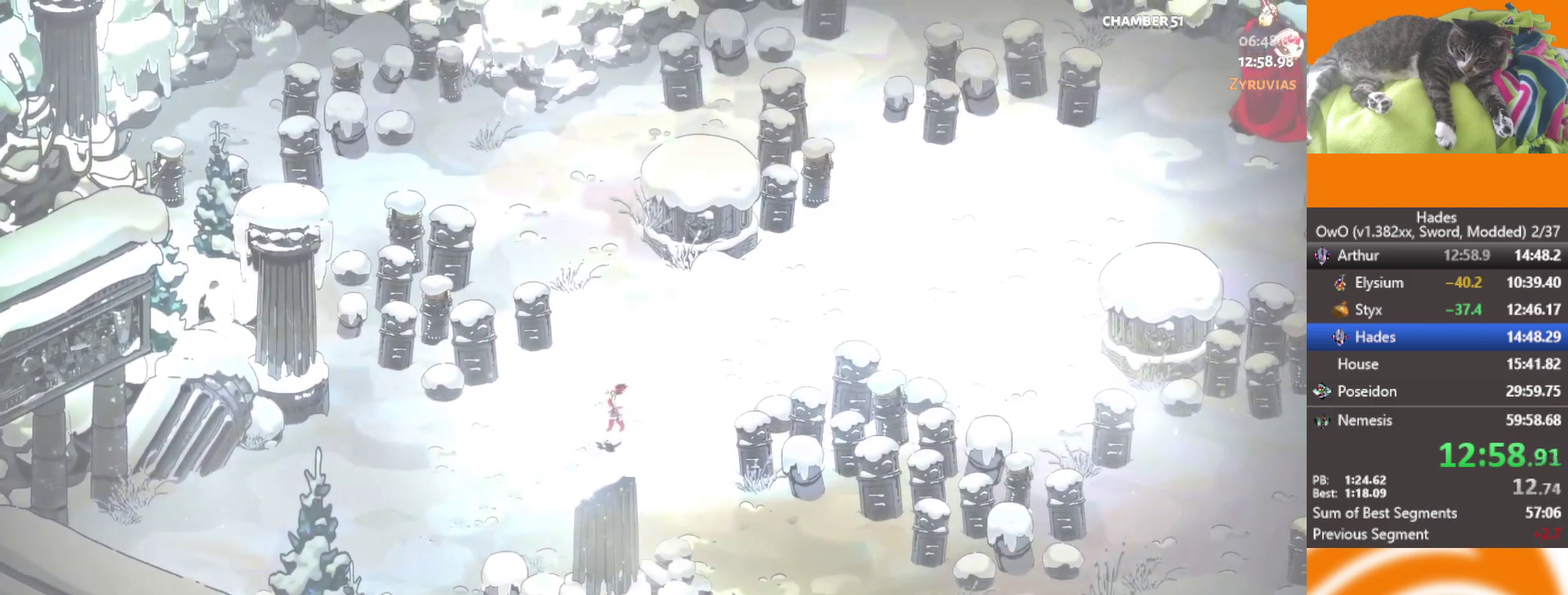
{"buttons": [], "left_stick": "up-left", "right_stick": "center", "events": [[50, "B", "down"], [150, "B", "up"], [217, "B", "down"], [333, "B", "up"], [400, "left_stick", "up-left"], [417, "B", "down"], [483, "B", "up"]]}
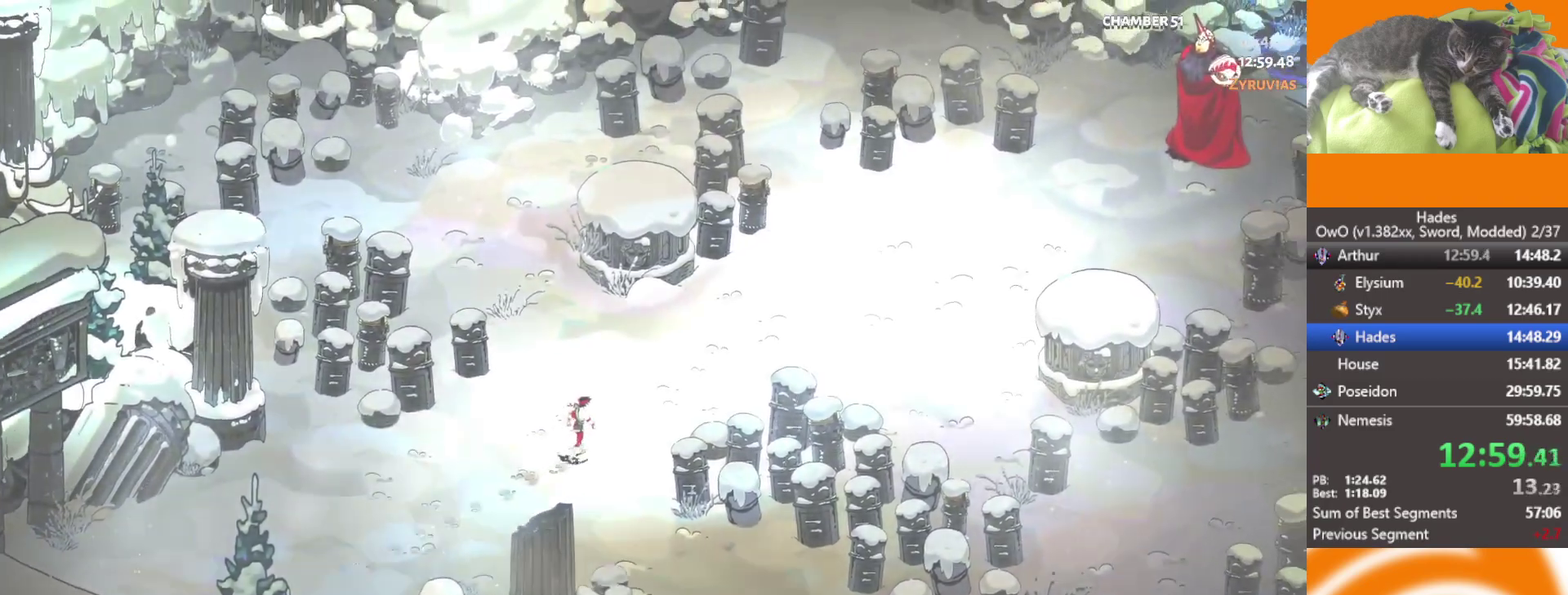
{"buttons": ["B"], "left_stick": "center", "right_stick": "center", "events": [[83, "B", "down"], [167, "B", "up"], [283, "B", "down"], [350, "left_stick", "center"], [383, "B", "up"], [467, "B", "down"]]}
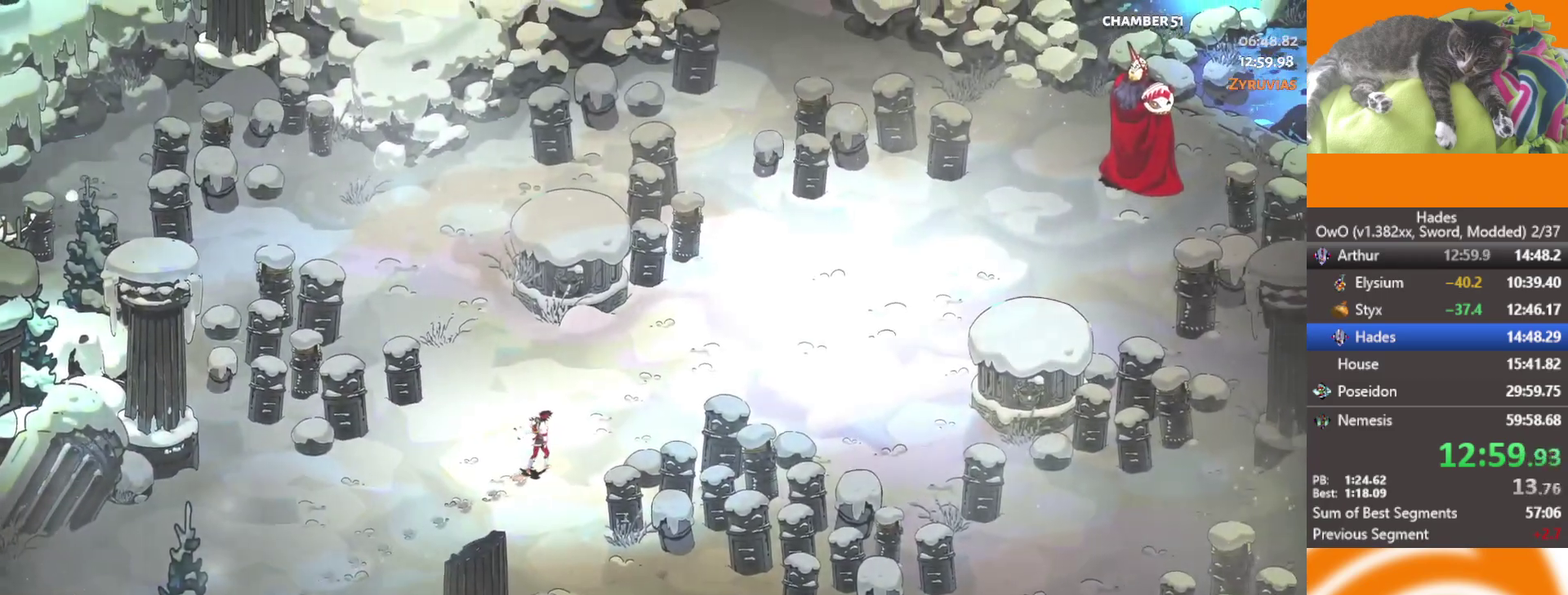
{"buttons": [], "left_stick": "center", "right_stick": "center", "events": [[67, "B", "up"], [117, "left_stick", "up-left"], [167, "B", "down"], [250, "B", "up"], [317, "B", "down"], [317, "left_stick", "center"], [433, "B", "up"]]}
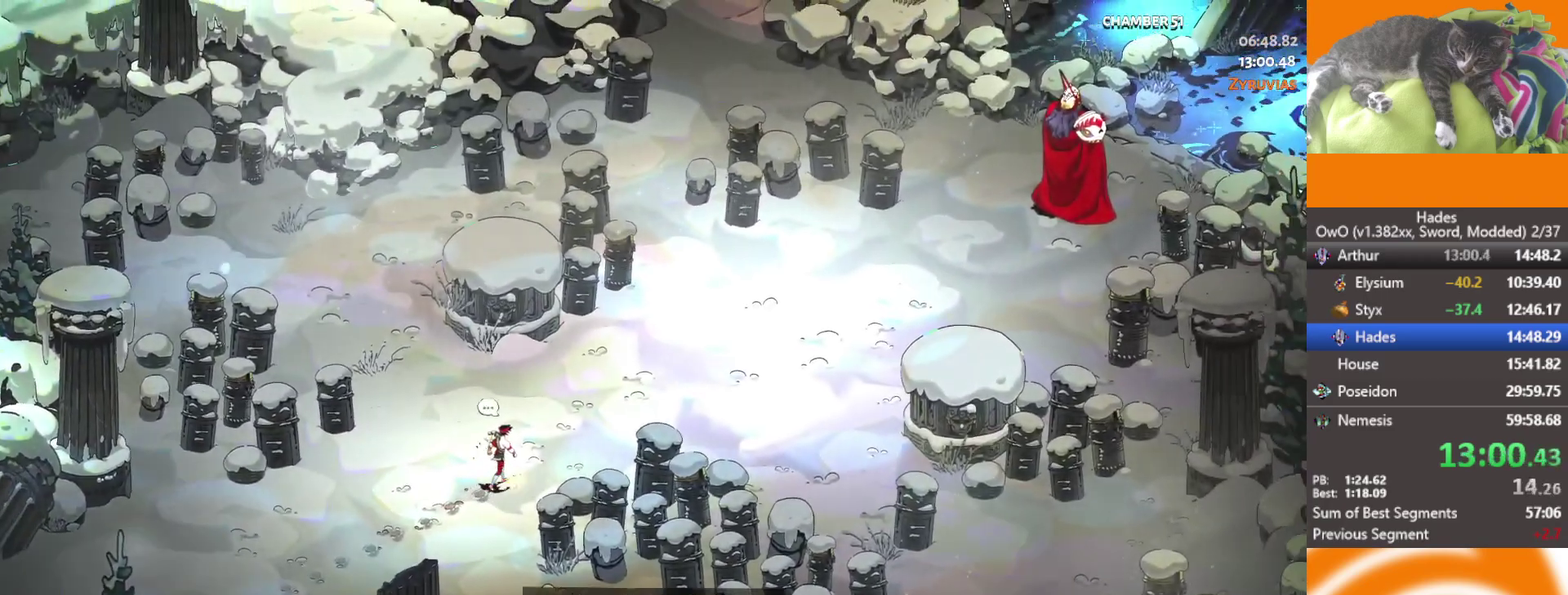
{"buttons": [], "left_stick": "center", "right_stick": "center", "events": [[17, "B", "down"], [100, "B", "up"]]}
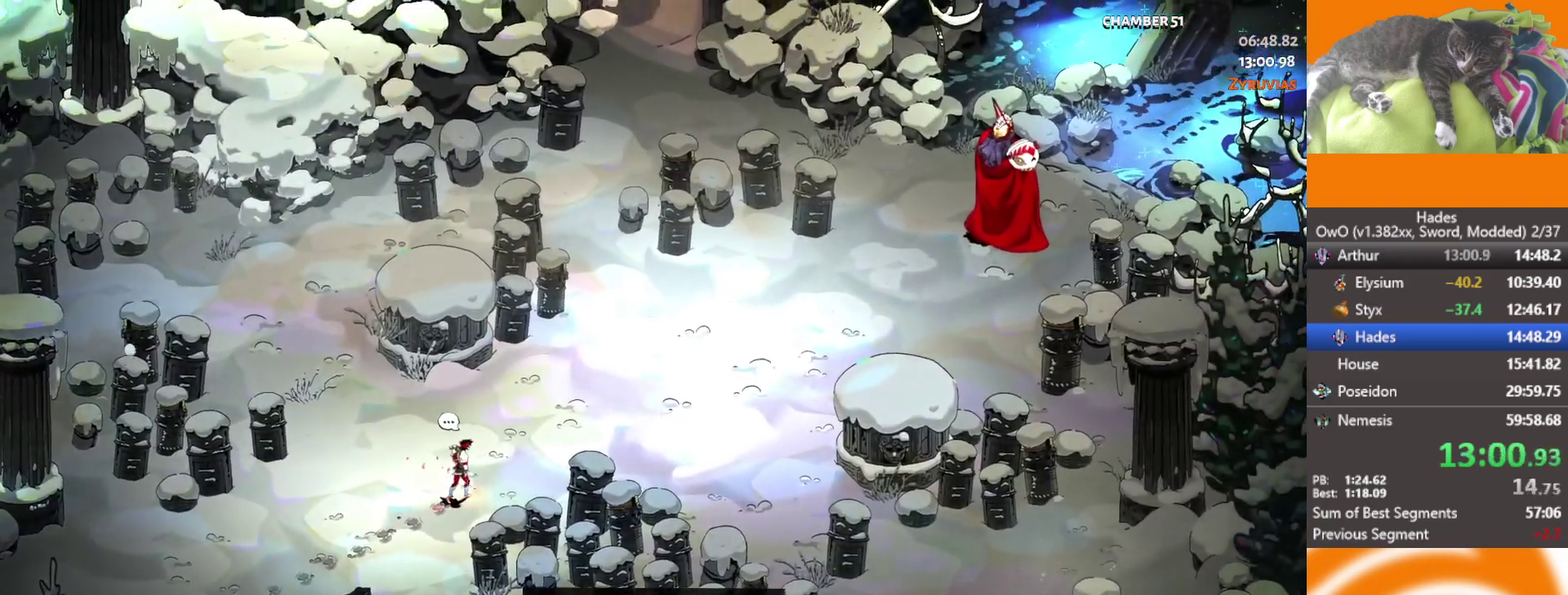
{"buttons": [], "left_stick": "center", "right_stick": "center", "events": []}
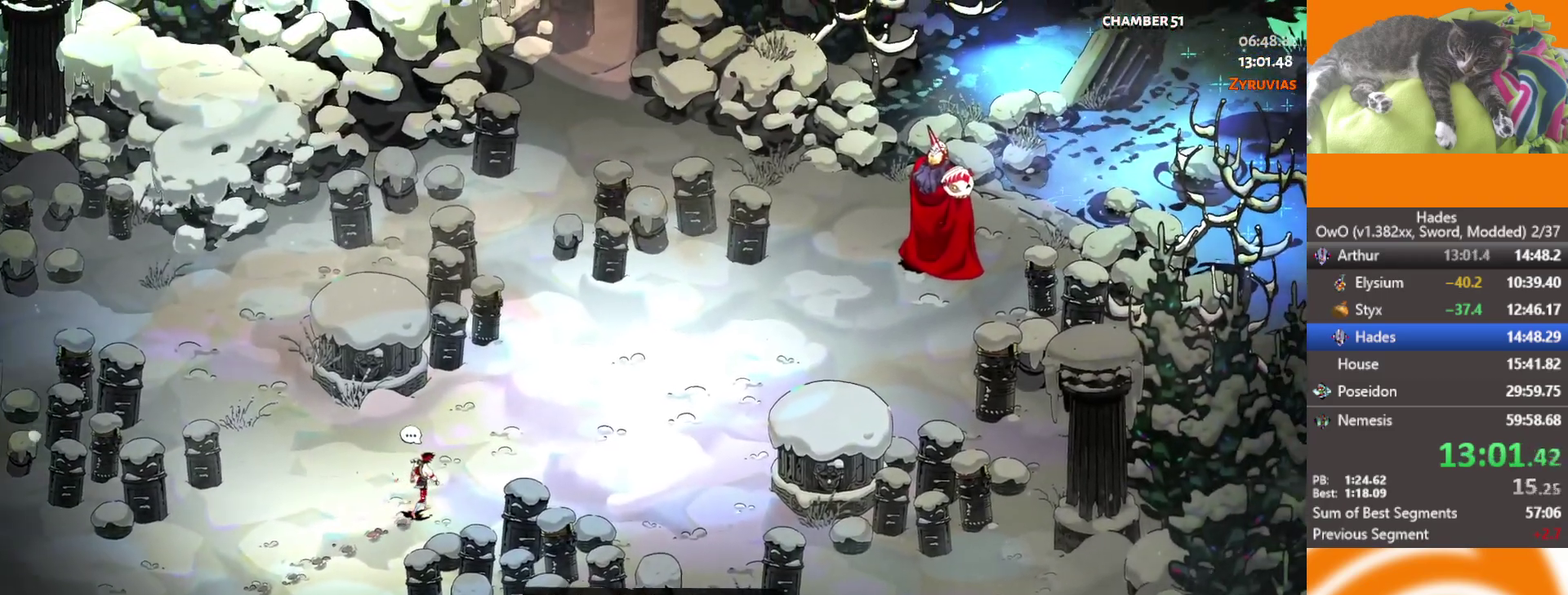
{"buttons": [], "left_stick": "center", "right_stick": "center", "events": []}
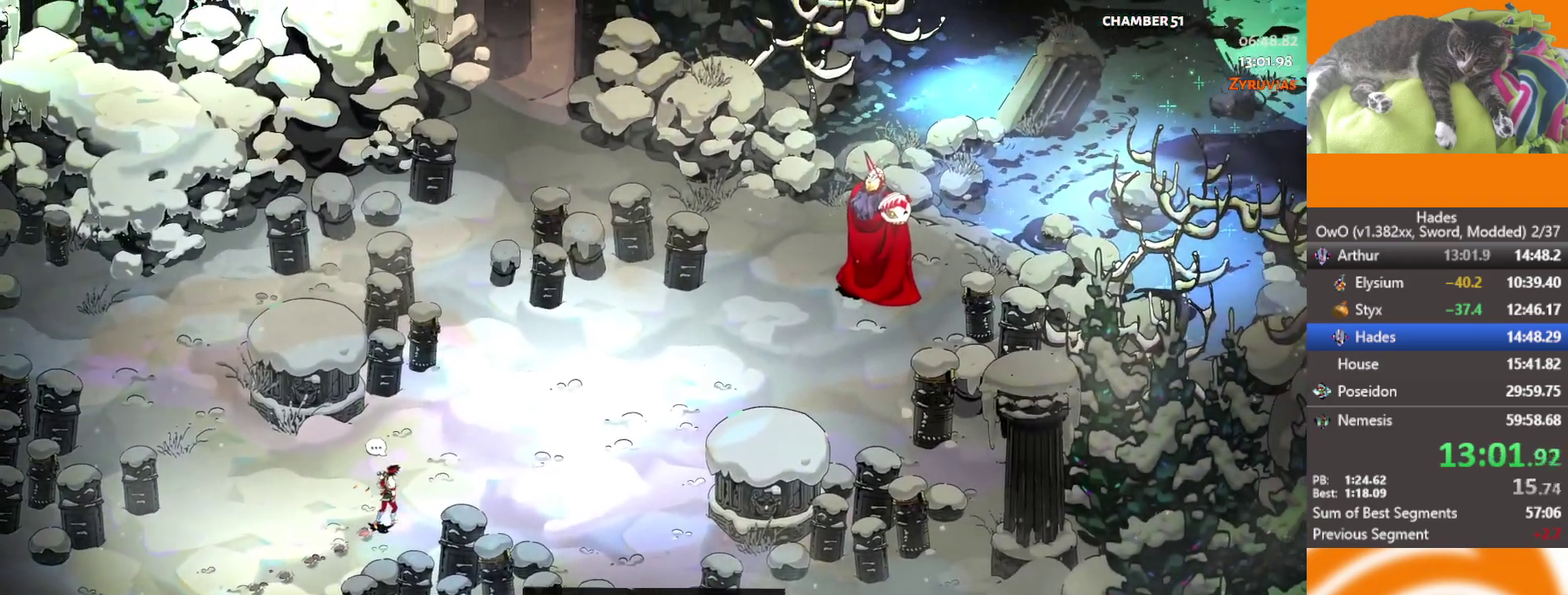
{"buttons": ["B"], "left_stick": "center", "right_stick": "center", "events": [[83, "B", "down"], [233, "B", "up"], [383, "B", "down"]]}
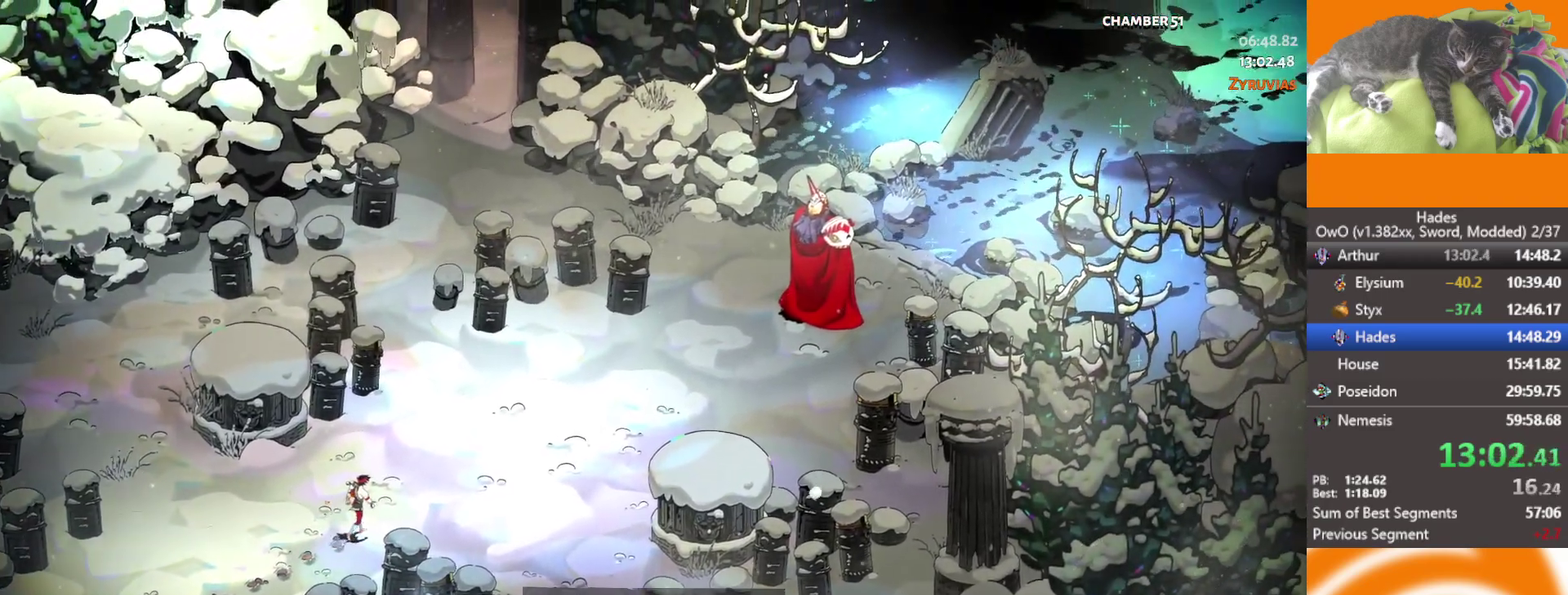
{"buttons": ["B"], "left_stick": "center", "right_stick": "center", "events": [[17, "B", "up"], [100, "B", "down"], [217, "B", "up"], [283, "B", "down"], [383, "B", "up"], [450, "B", "down"]]}
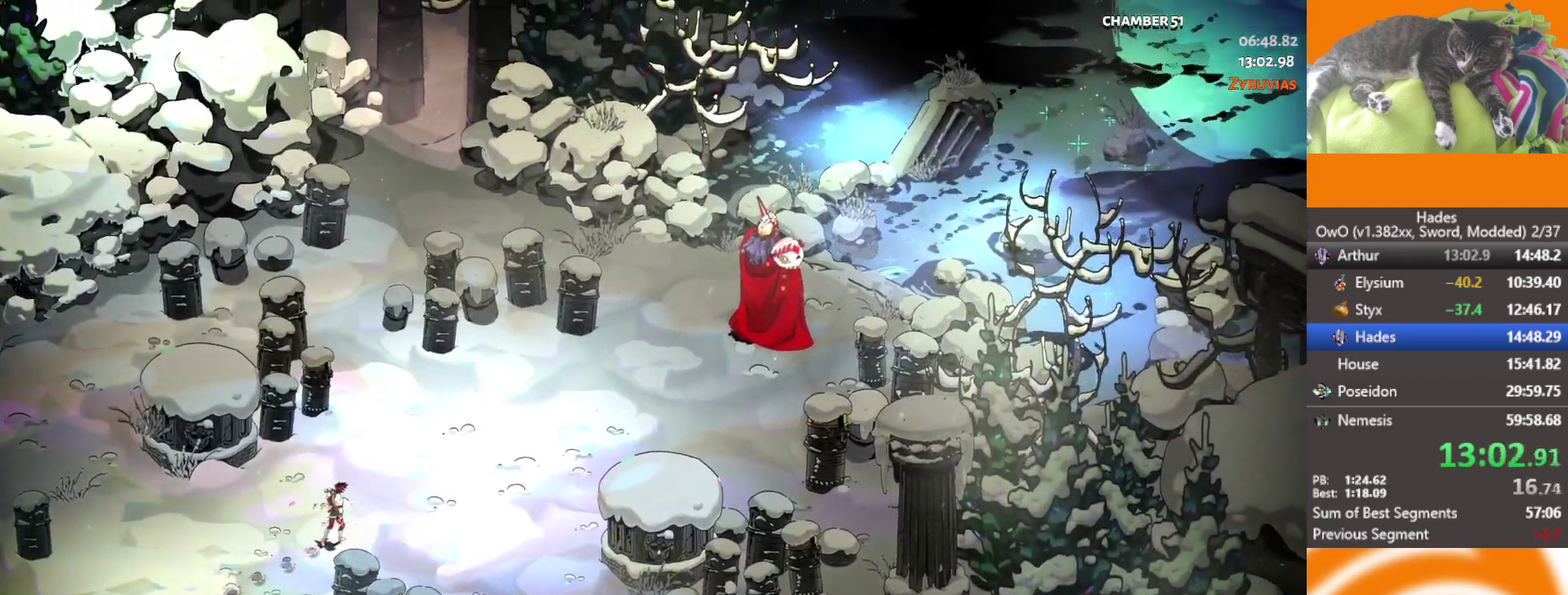
{"buttons": [], "left_stick": "center", "right_stick": "center", "events": [[67, "B", "up"], [167, "B", "down"], [267, "B", "up"], [350, "B", "down"], [467, "B", "up"]]}
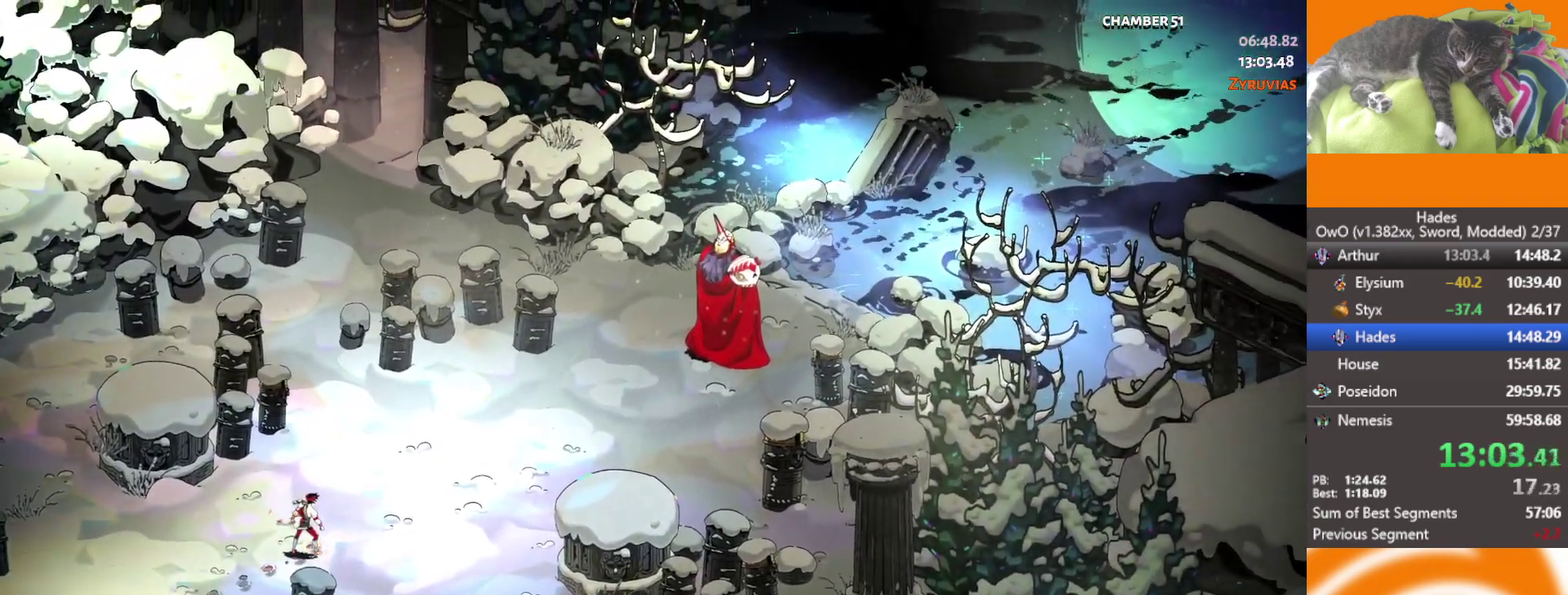
{"buttons": ["B"], "left_stick": "center", "right_stick": "center", "events": [[50, "B", "down"], [150, "B", "up"], [217, "B", "down"], [350, "B", "up"], [417, "B", "down"]]}
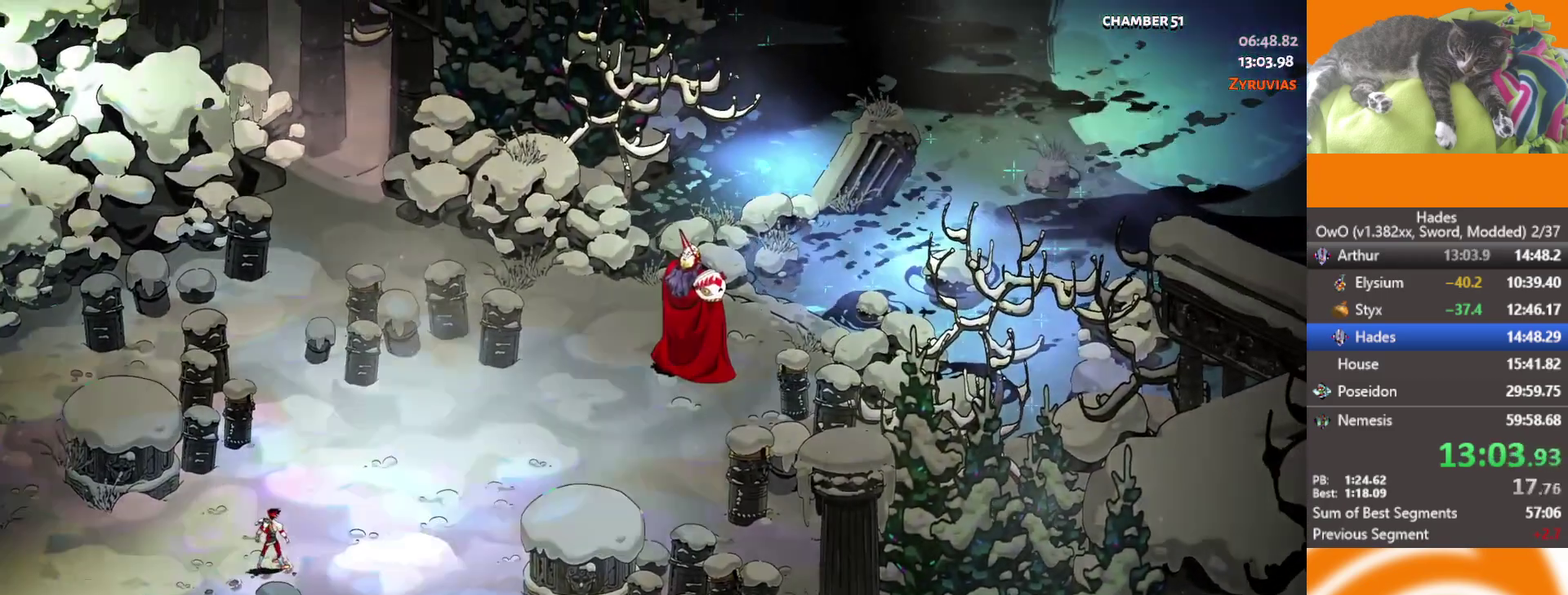
{"buttons": ["B"], "left_stick": "center", "right_stick": "center", "events": [[17, "B", "up"], [83, "B", "down"], [217, "B", "up"], [267, "B", "down"], [400, "B", "up"], [500, "B", "down"]]}
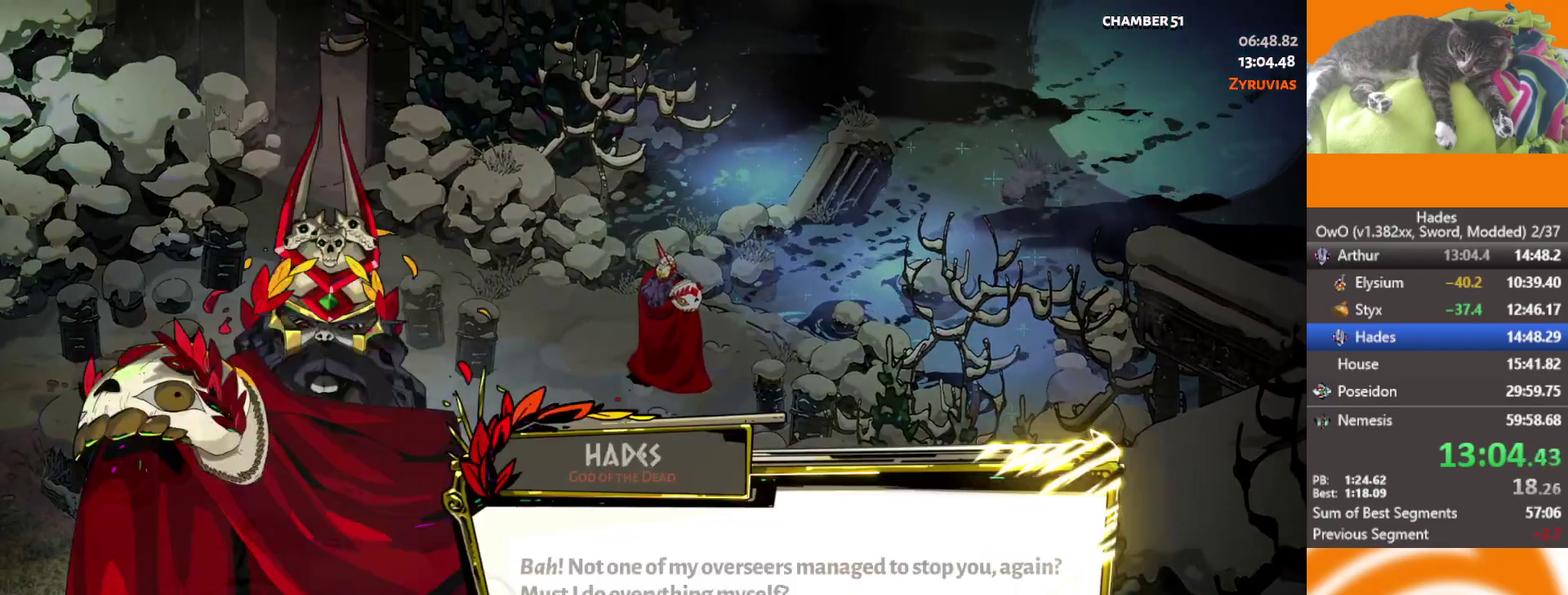
{"buttons": [], "left_stick": "center", "right_stick": "center", "events": [[100, "B", "up"], [150, "B", "down"], [233, "B", "up"]]}
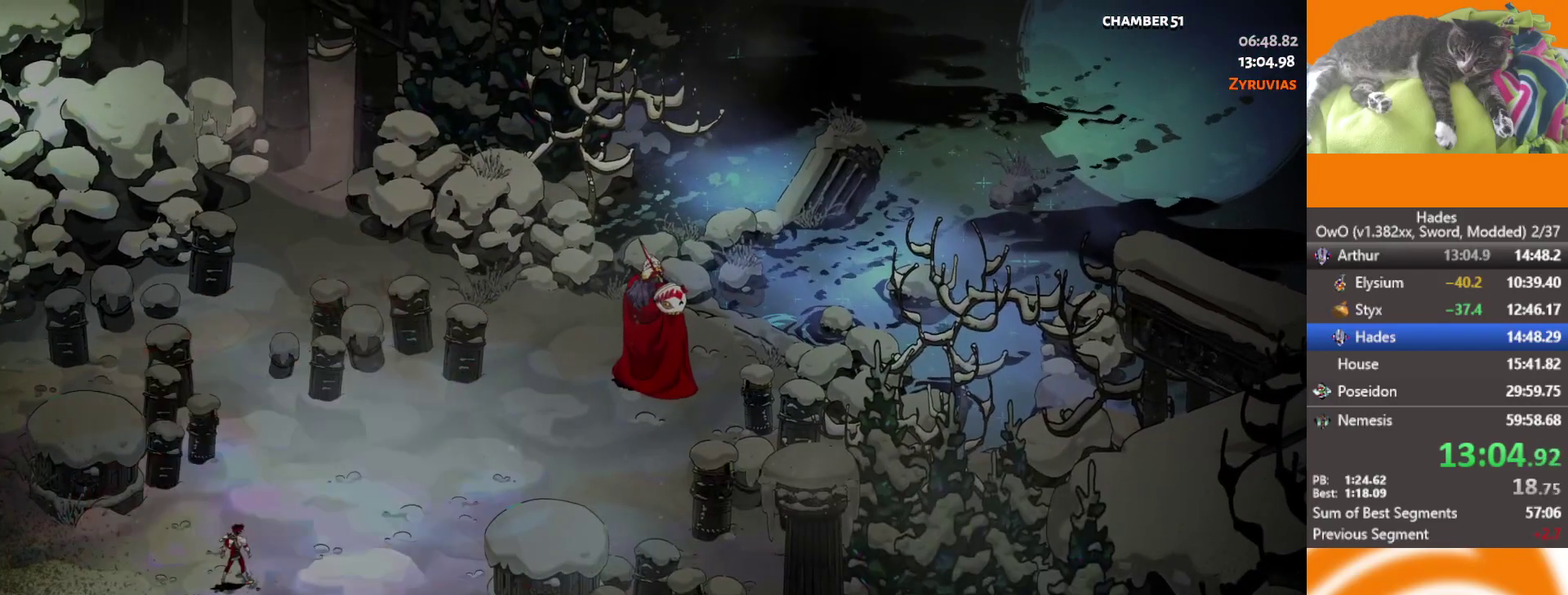
{"buttons": [], "left_stick": "up-left", "right_stick": "center", "events": [[100, "left_stick", "up-left"], [233, "L2", "down"], [350, "L2", "up"]]}
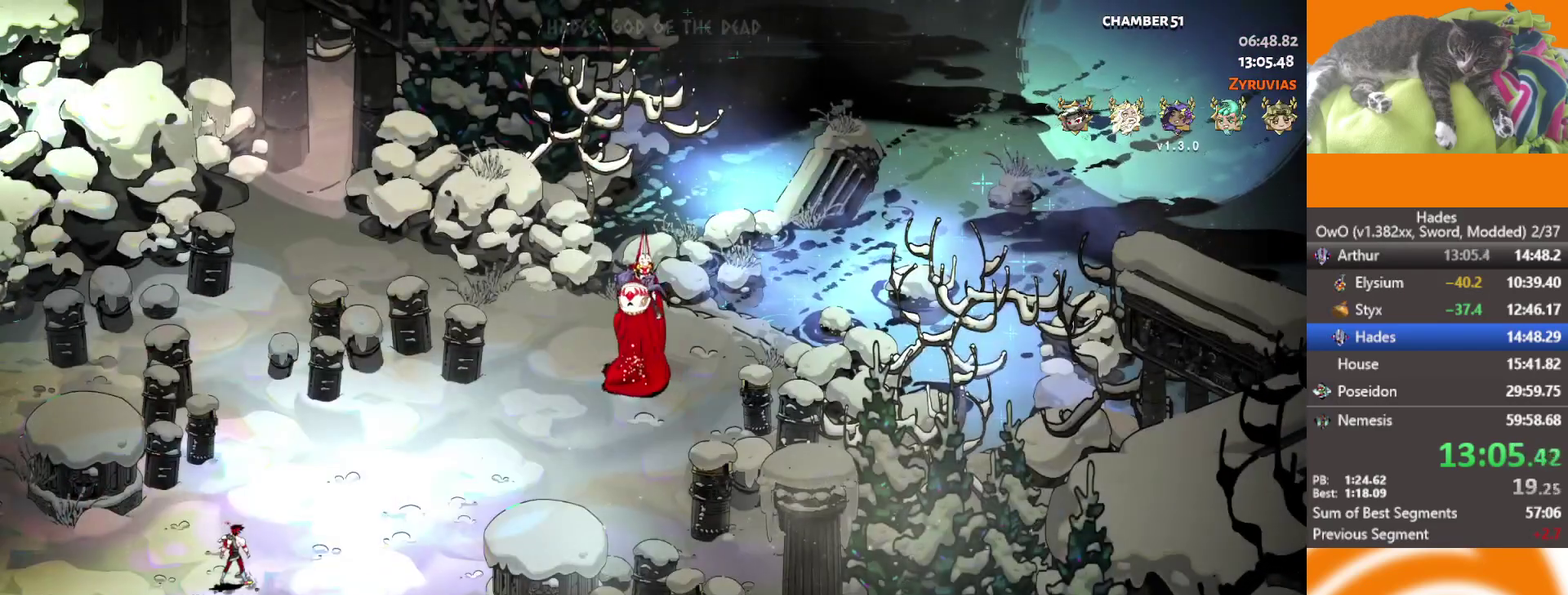
{"buttons": ["L2"], "left_stick": "up-left", "right_stick": "center", "events": [[50, "L2", "down"], [183, "L2", "up"], [283, "L2", "down"], [400, "L2", "up"], [483, "L2", "down"]]}
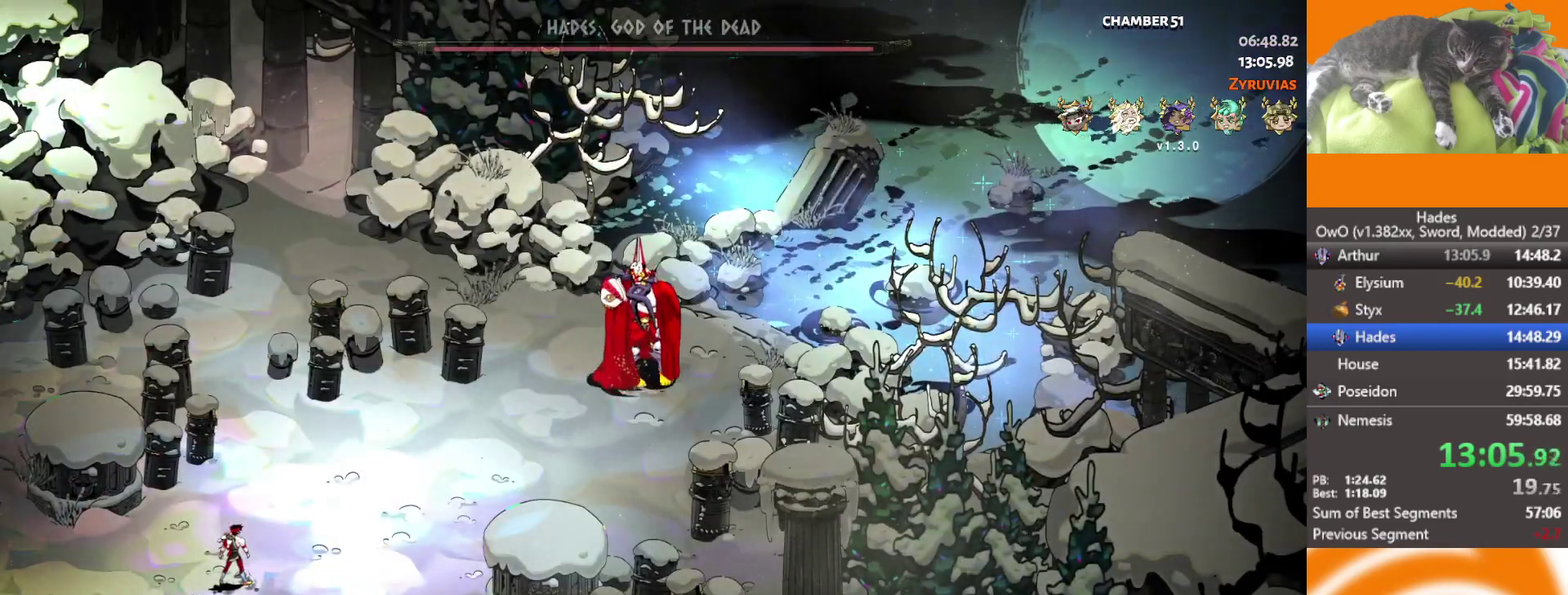
{"buttons": [], "left_stick": "center", "right_stick": "center", "events": [[100, "L2", "up"], [167, "L2", "down"], [283, "L2", "up"], [450, "left_stick", "center"]]}
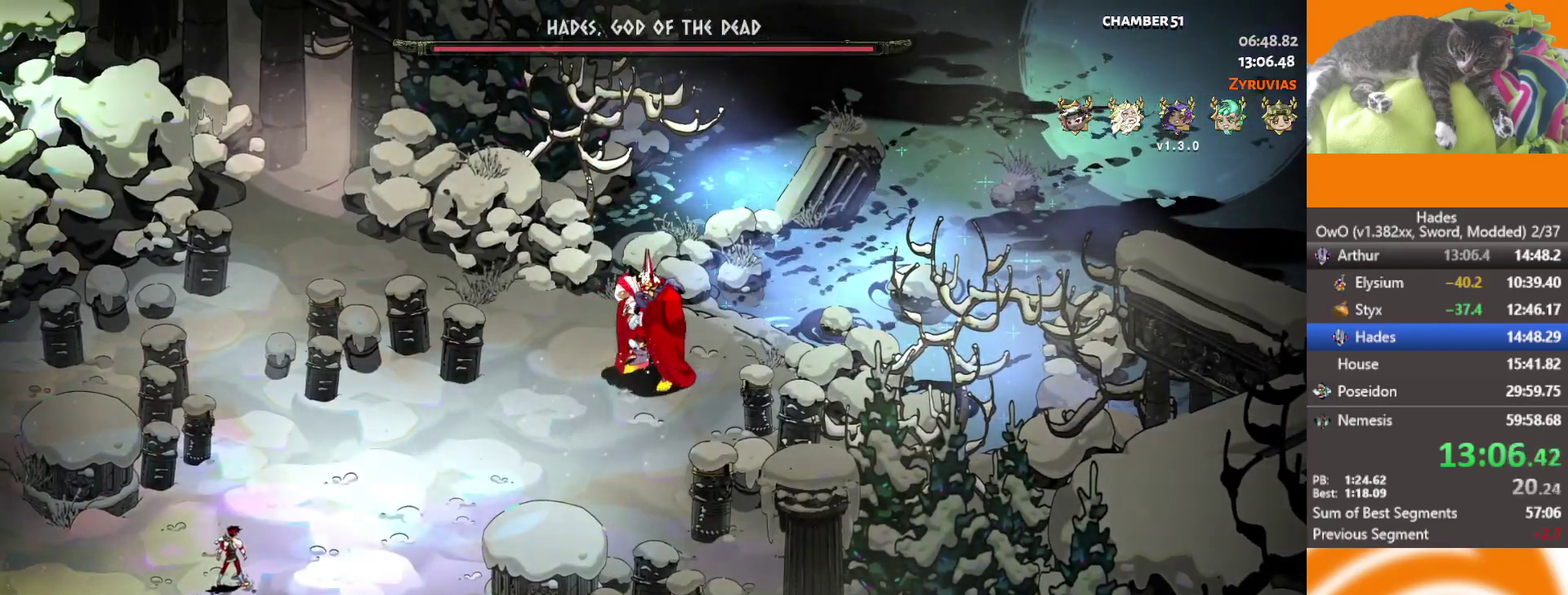
{"buttons": [], "left_stick": "up-right", "right_stick": "center", "events": [[317, "left_stick", "right"], [350, "L2", "down"], [400, "left_stick", "up-right"], [500, "L2", "up"]]}
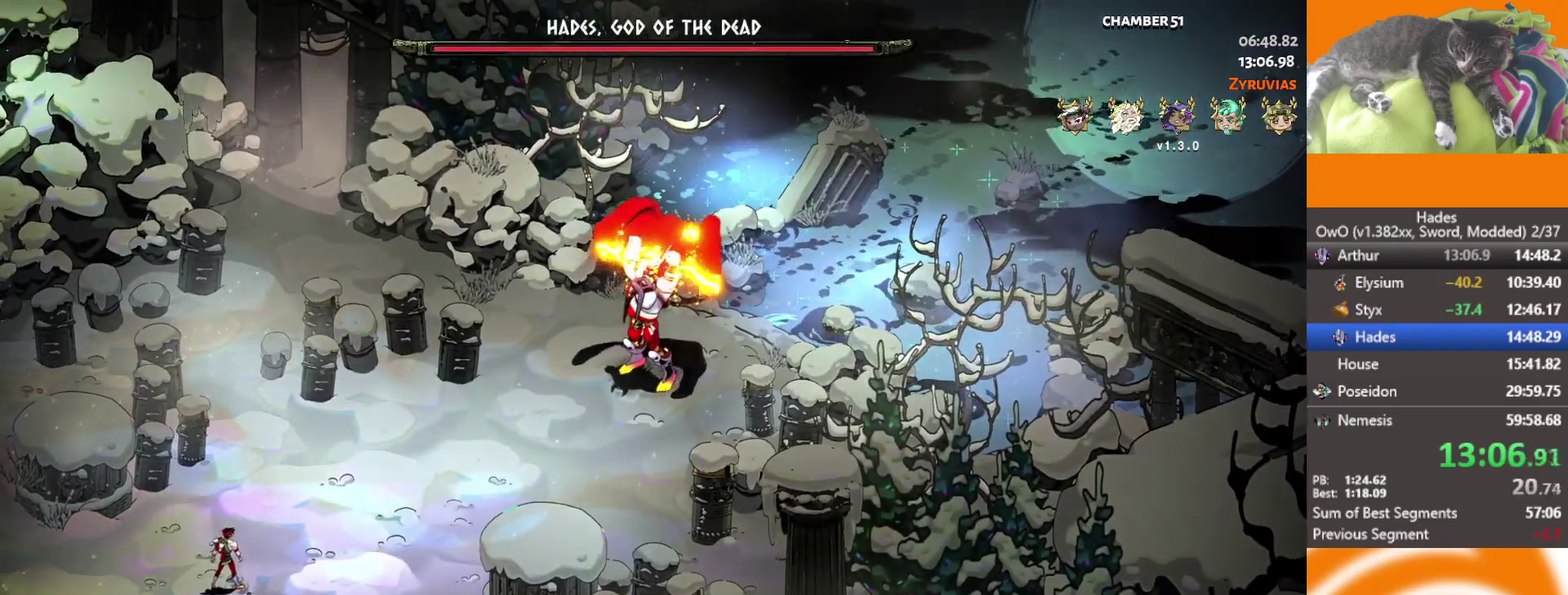
{"buttons": [], "left_stick": "up-right", "right_stick": "center", "events": [[83, "L2", "down"], [217, "L2", "up"]]}
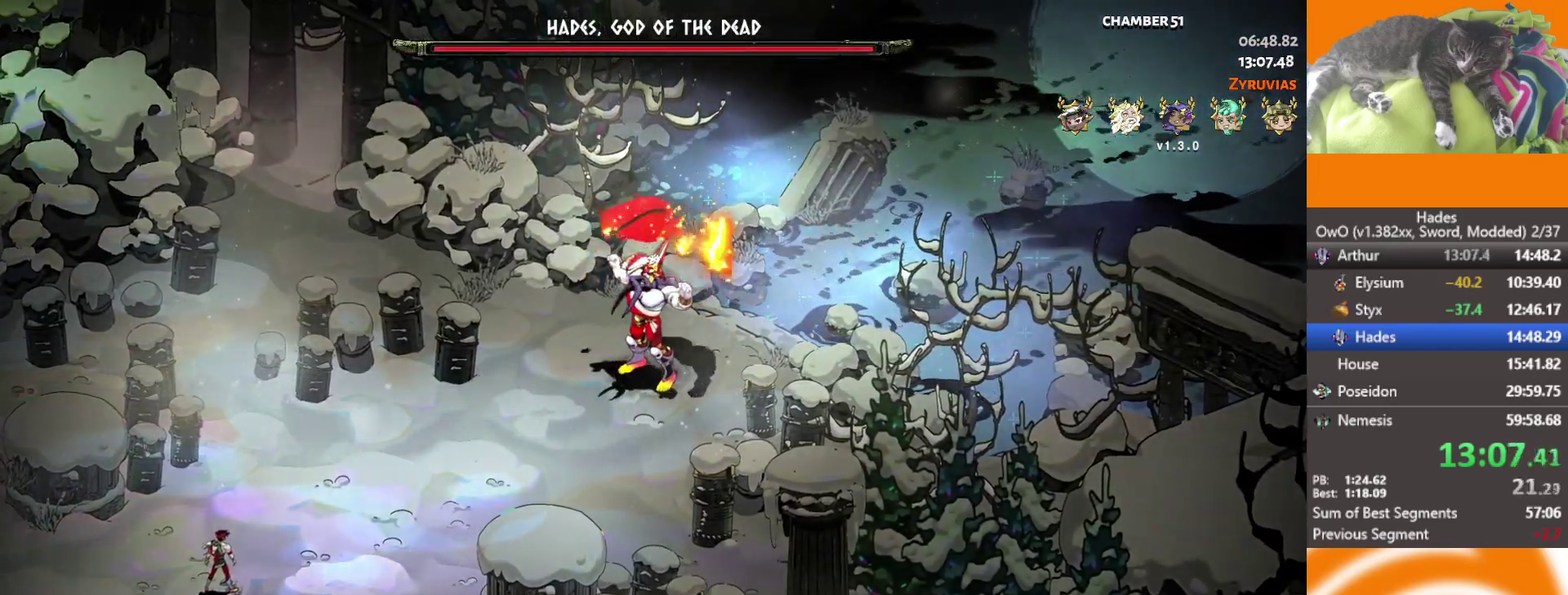
{"buttons": [], "left_stick": "right", "right_stick": "center", "events": [[233, "left_stick", "center"], [433, "left_stick", "right"]]}